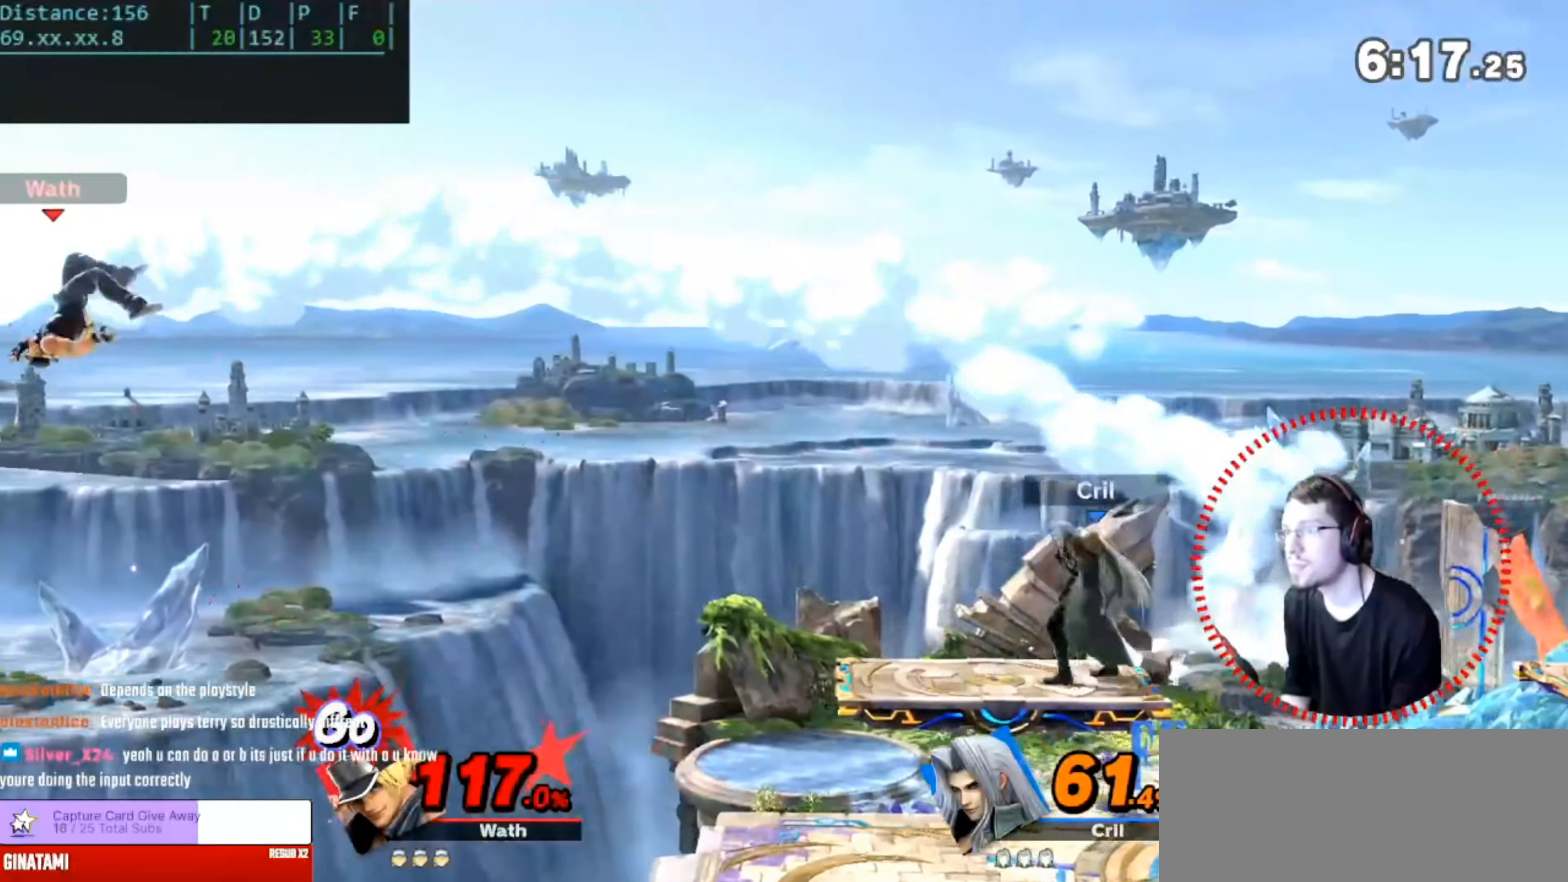
Gameplay with a controller (Nintendo layout); each line is a JSON object with the inputs held at the frame after it. "events" lists button and stick changes between this image and that frame as [ms after this image, input, new state], when the widget could be followed in between. Not read: DPAD_DOWN DPAD_LEFT DPAD_RIGHT L3 R3.
{"buttons": [], "left_stick": "right", "right_stick": "center", "events": []}
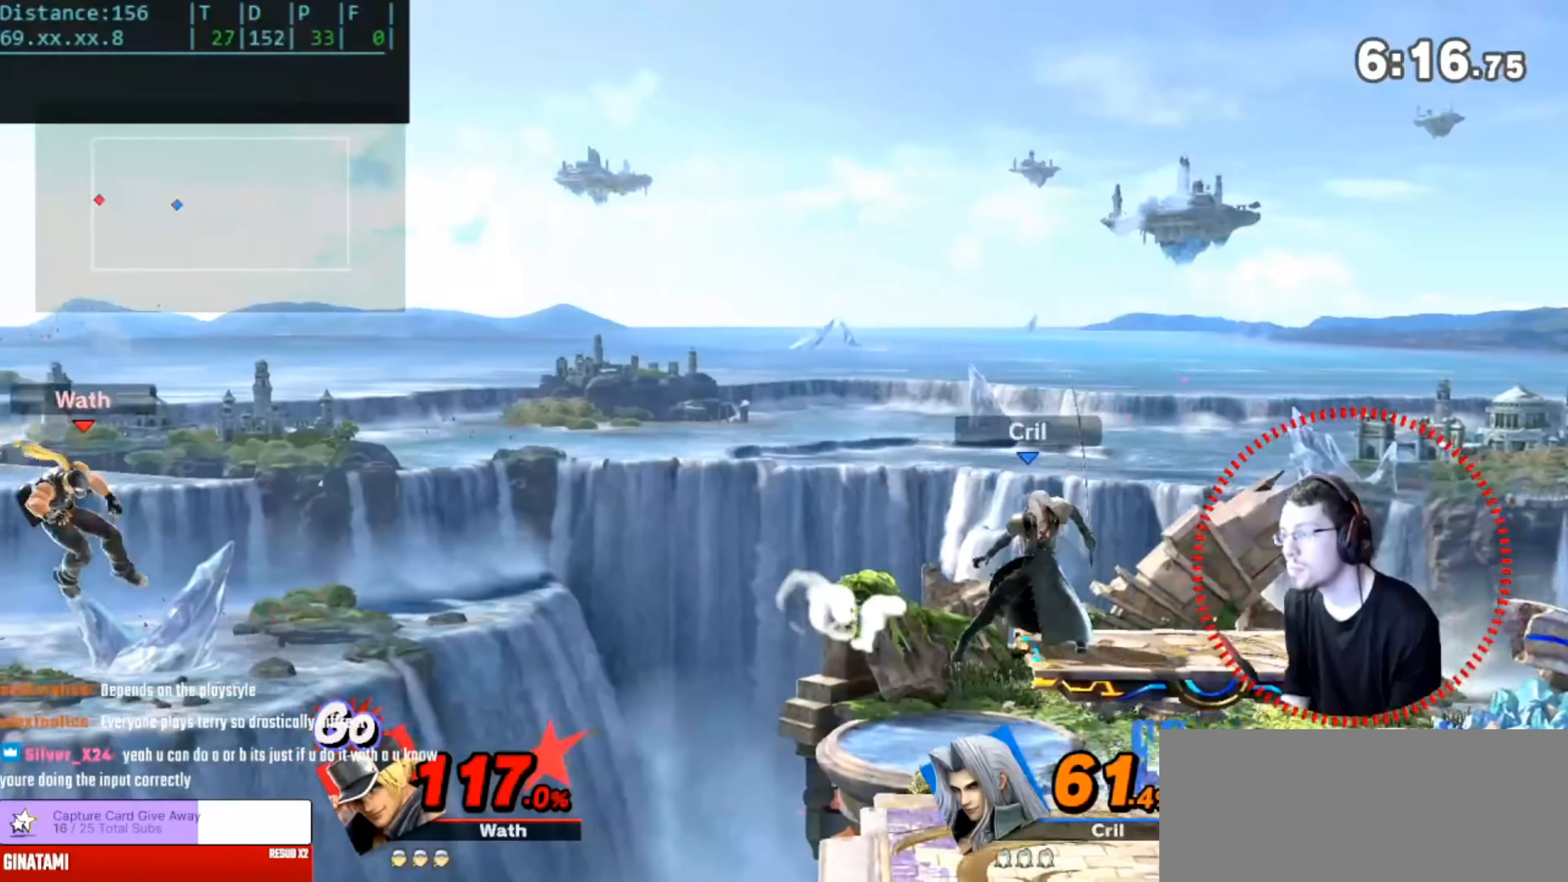
{"buttons": [], "left_stick": "right", "right_stick": "center", "events": [[66, "left_stick", "down"], [300, "left_stick", "right"]]}
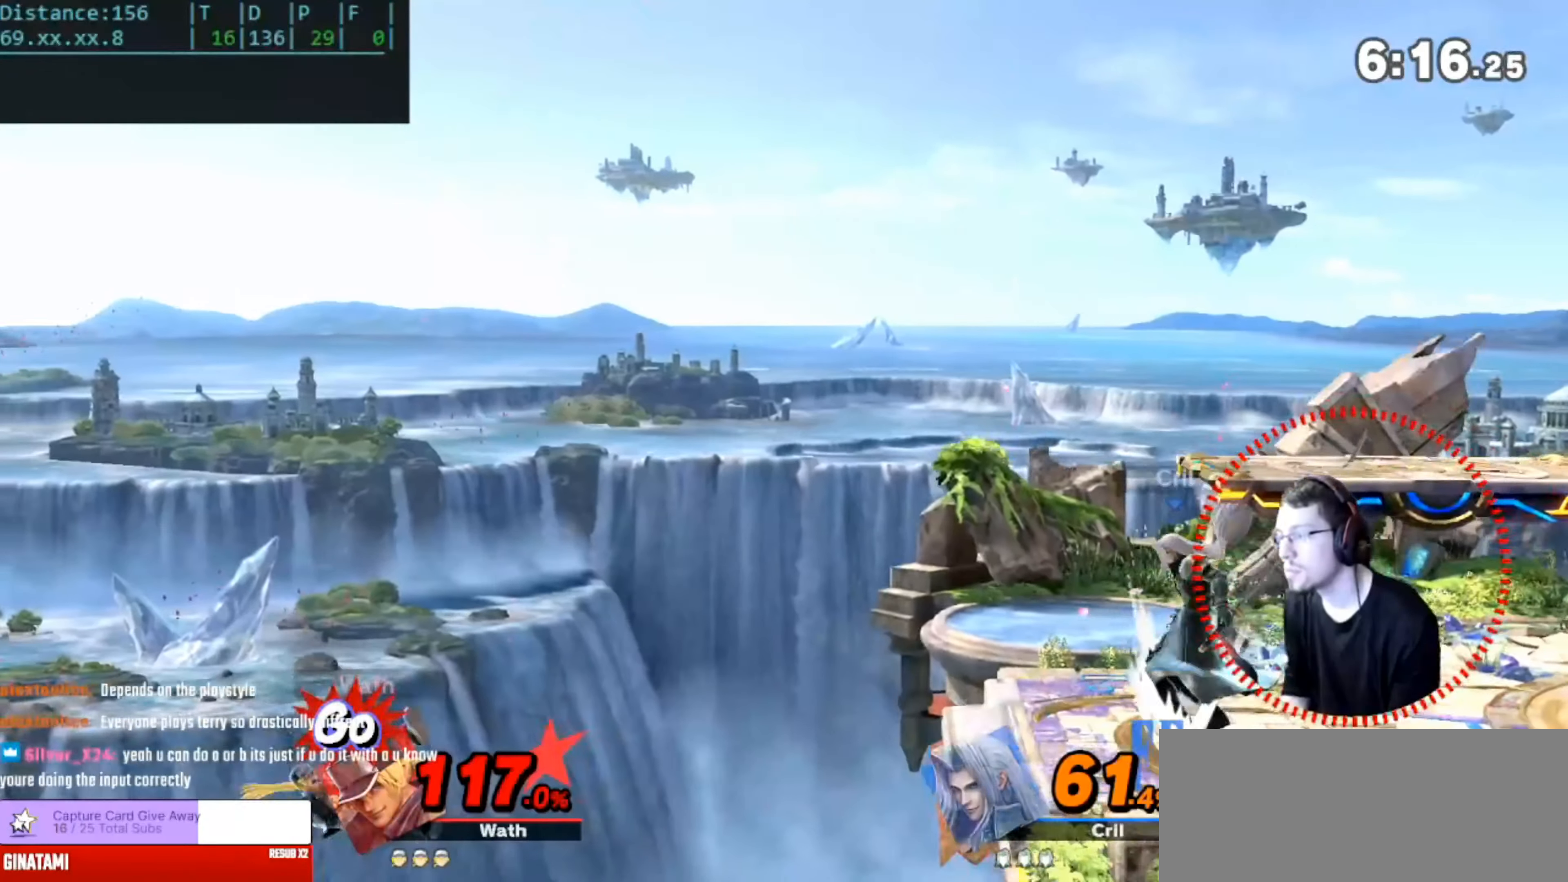
{"buttons": ["Y"], "left_stick": "right", "right_stick": "center"}
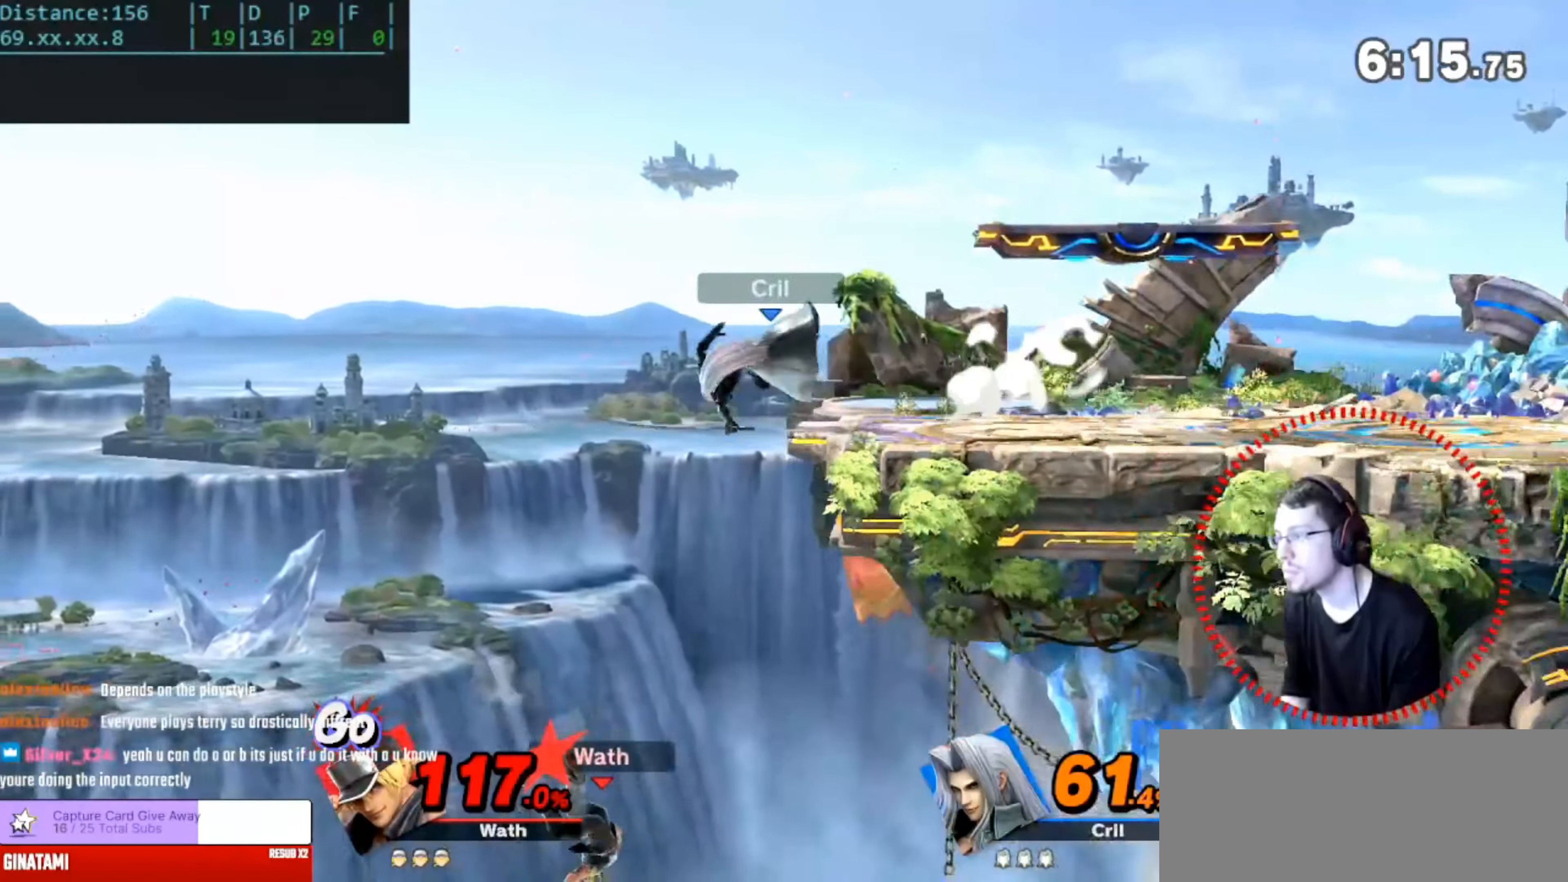
{"buttons": [], "left_stick": "up", "right_stick": "center", "events": [[133, "Y", "up"], [467, "left_stick", "up"]]}
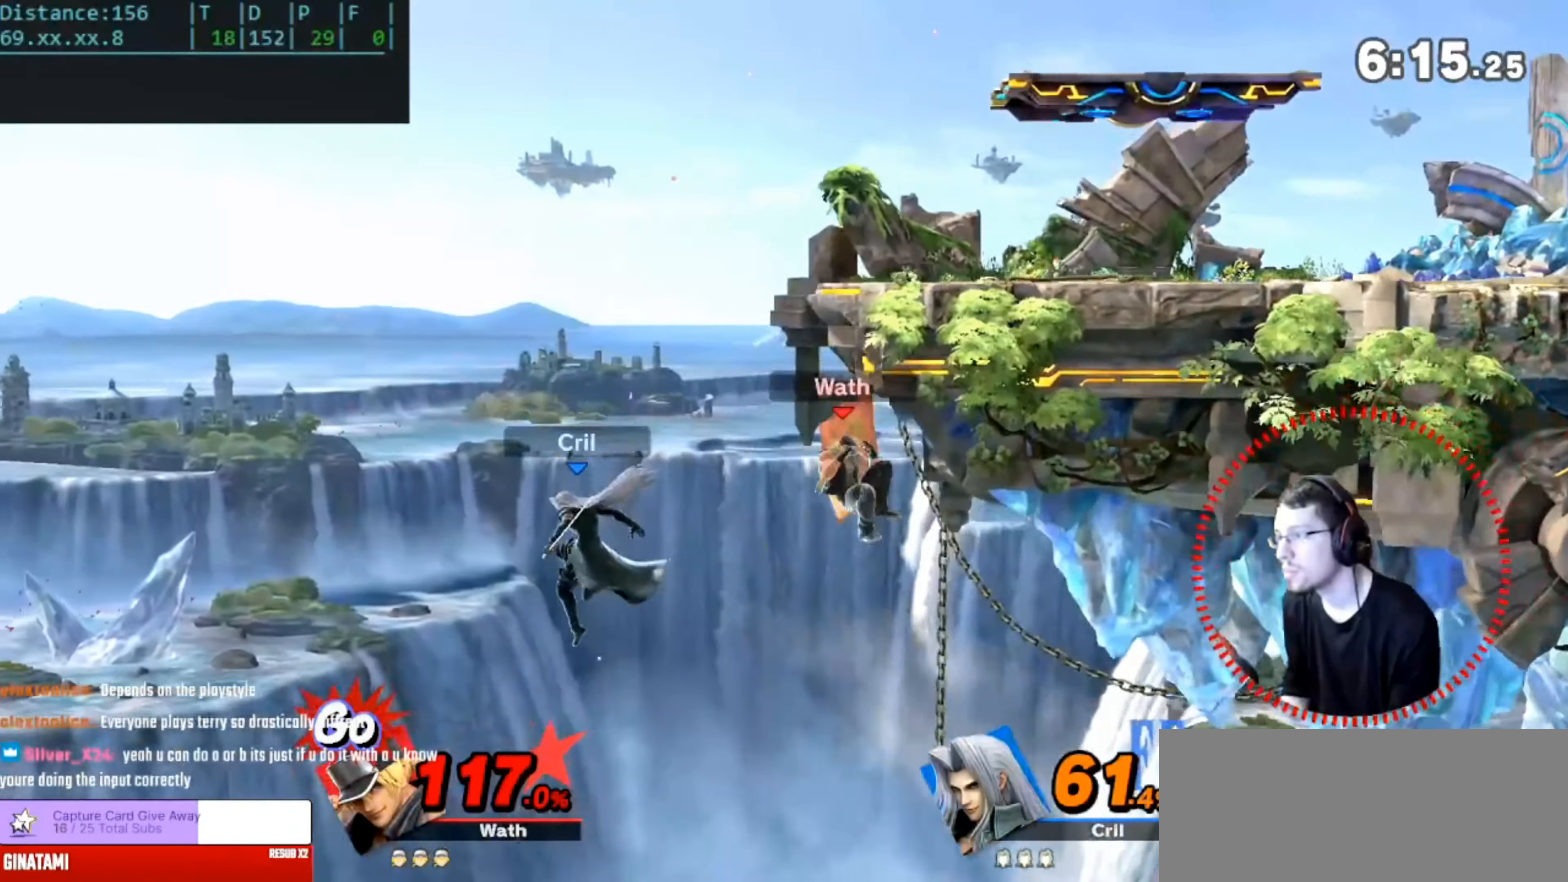
{"buttons": ["B"], "left_stick": "up", "right_stick": "center", "events": [[17, "B", "down"]]}
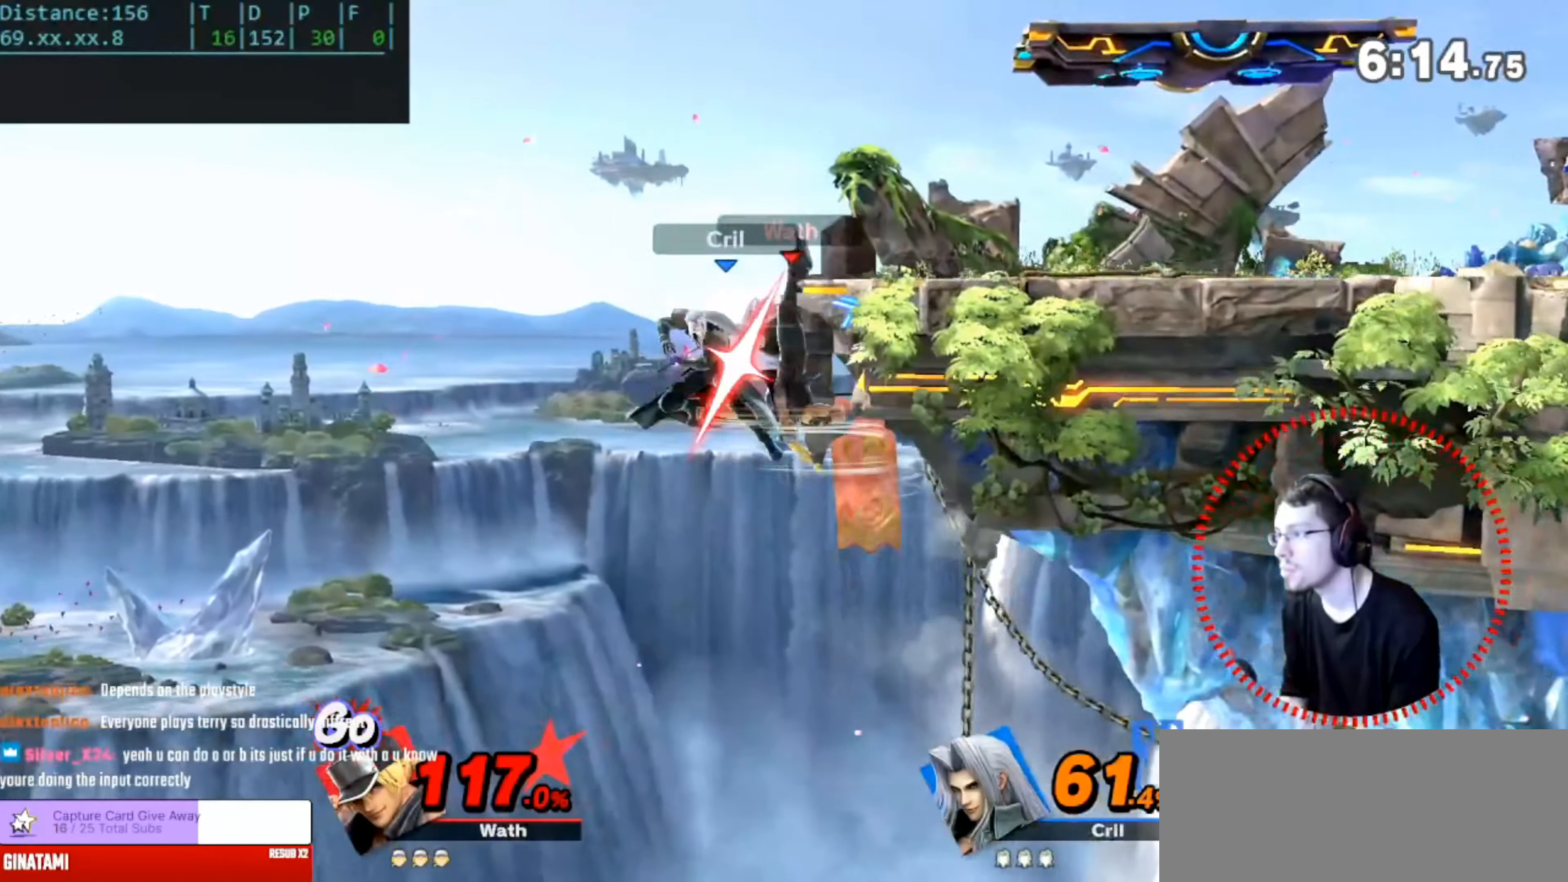
{"buttons": [], "left_stick": "center", "right_stick": "center", "events": [[267, "B", "up"], [333, "left_stick", "center"]]}